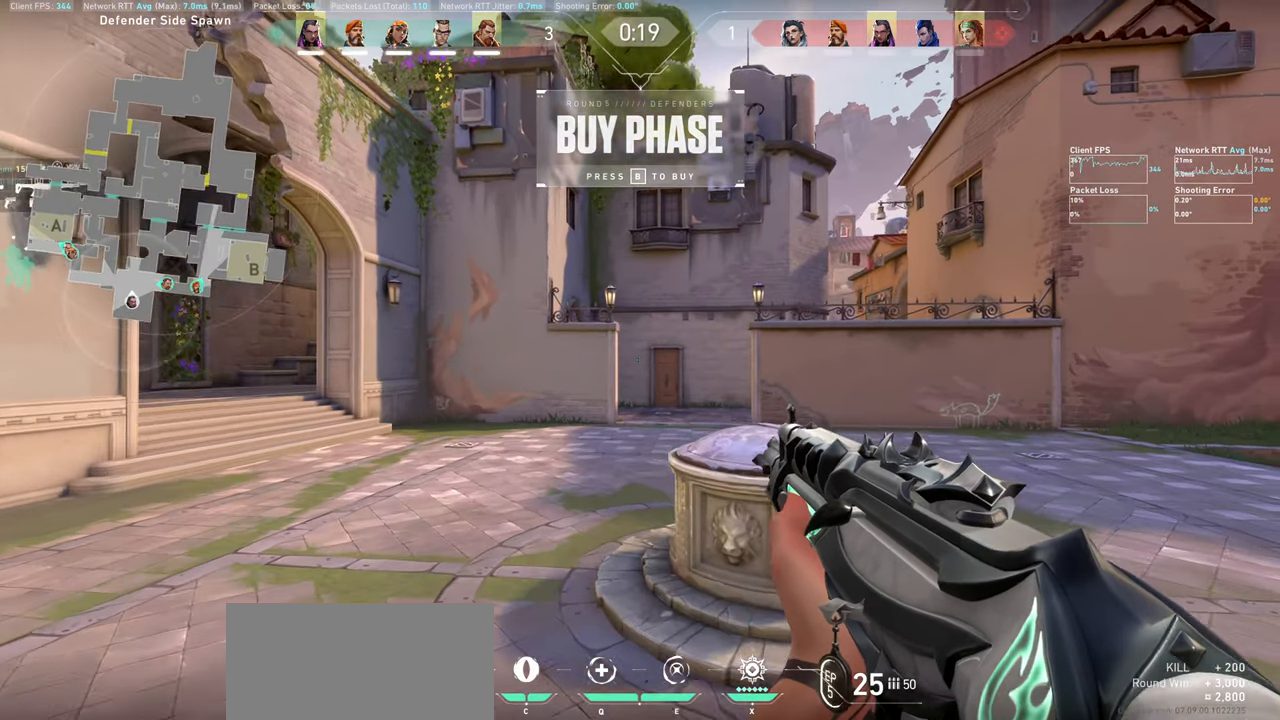
Gameplay with keyboard and mouse; each line is a JSON object with the keys and mouse buttons held at the frame after it. "events" lists presses ("down") and releases ("up") of "a", "ctrl", "d", "e", "q", "s", "shift", "space", "w", "mouse_left", "mouse_wheel" and "mouse_right" between this image and that frame as [ms after this image, input, new state], when the widget could be followed in between. "mouse_left", "mouse_wheel", "mouse_right" = the "left", "wheel", "right" buttons of the "mouse" list. No other keys are recorded. "wheel" means that the mouse wheel is clicked or scrolled. Mouse movement is not recorded.
{"keys": ["a"], "mouse": [], "events": [[67, "w", "down"], [217, "w", "up"], [233, "a", "up"], [500, "a", "down"]]}
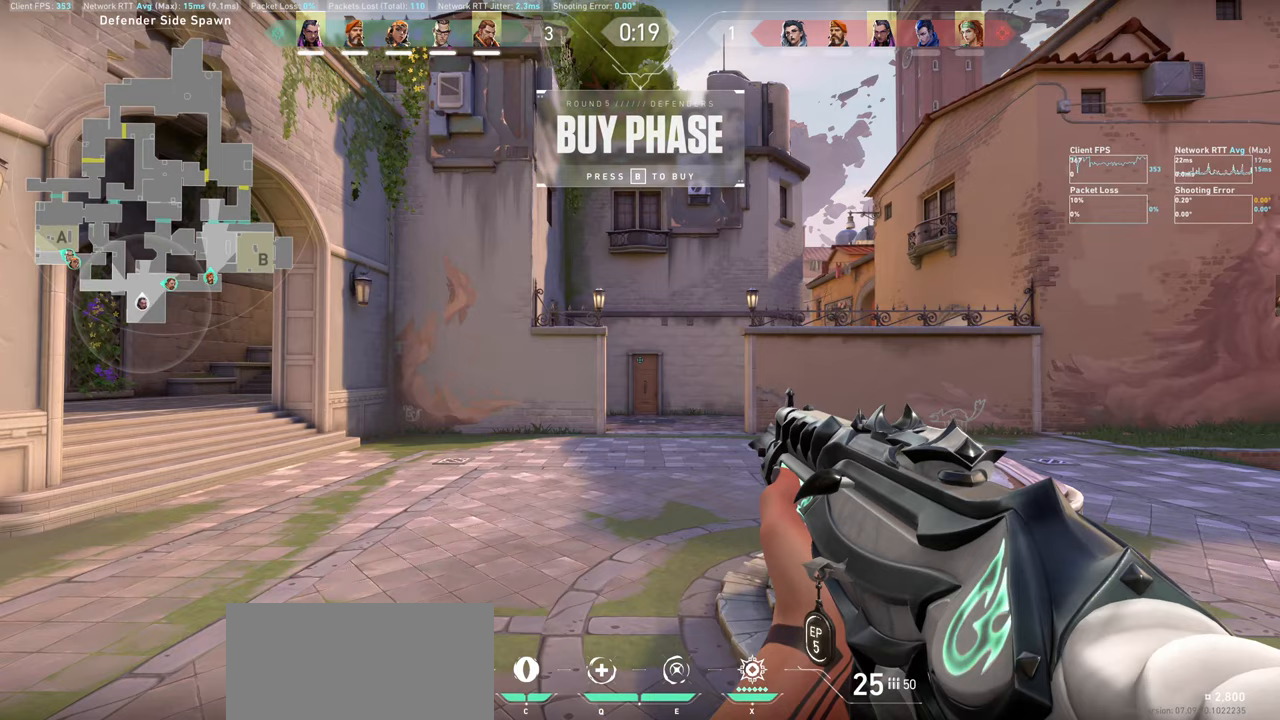
{"keys": [], "mouse": [], "events": [[167, "a", "up"]]}
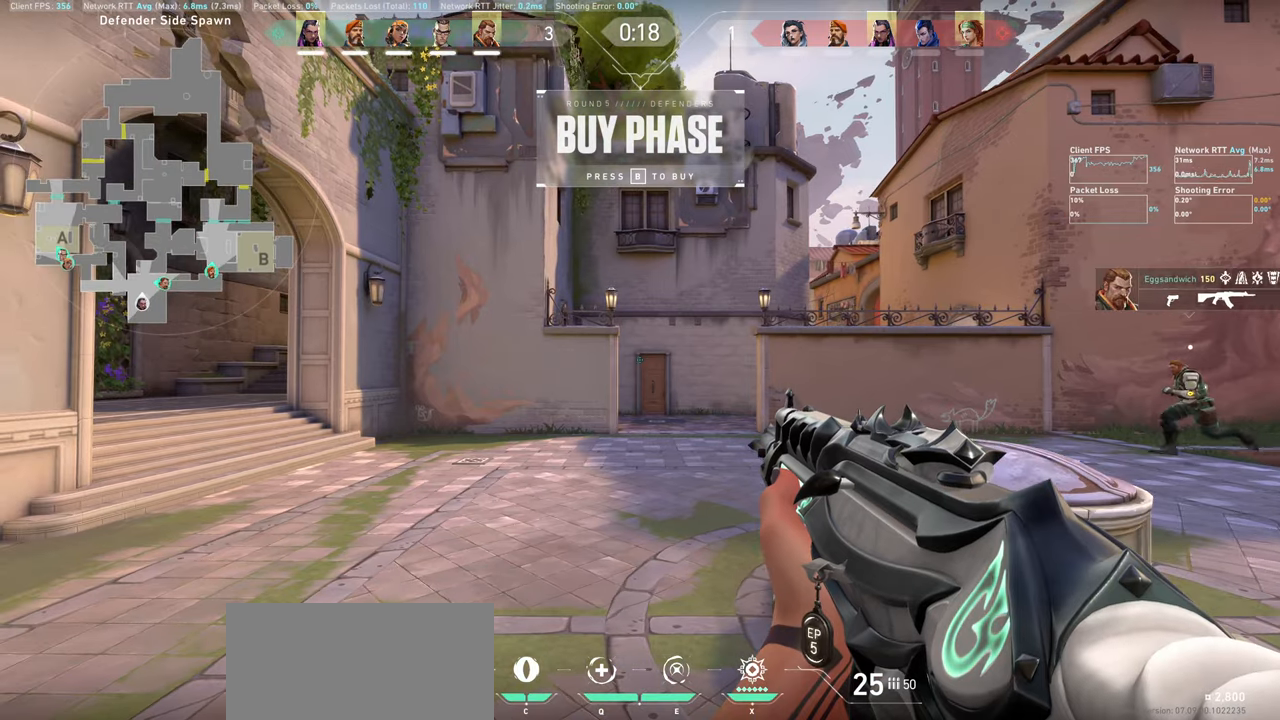
{"keys": [], "mouse": [], "events": []}
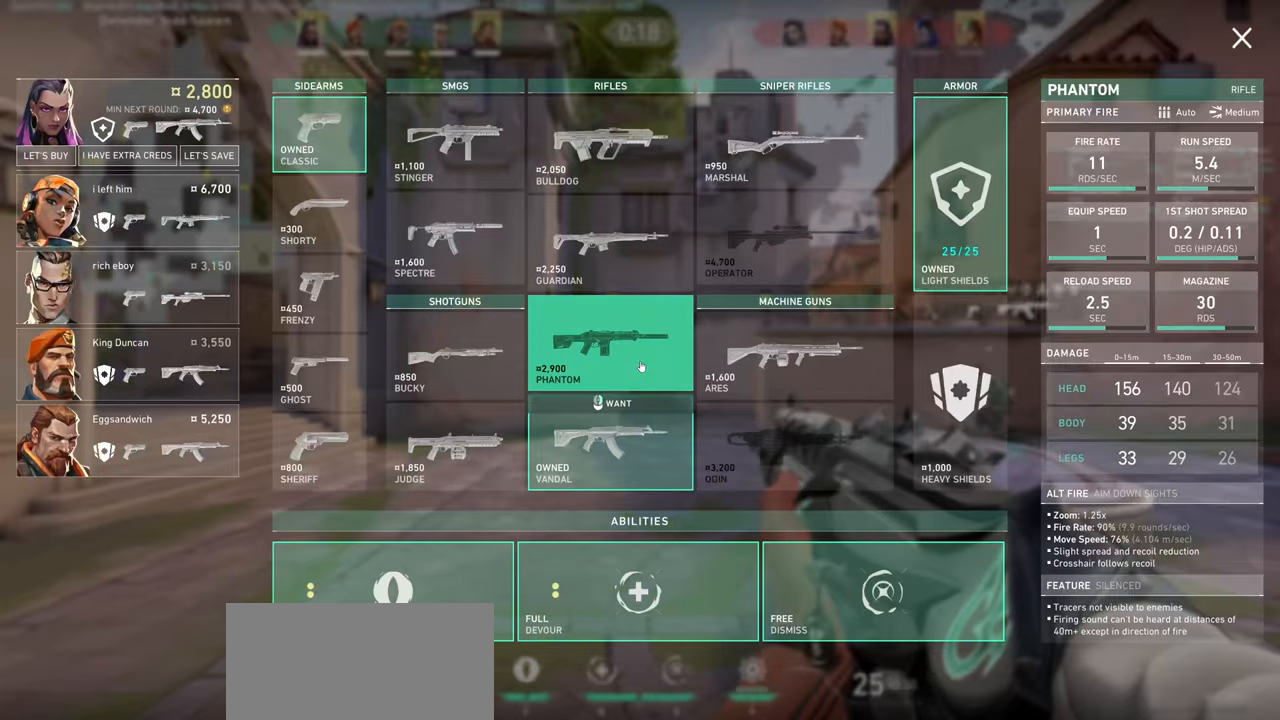
{"keys": [], "mouse": [], "events": []}
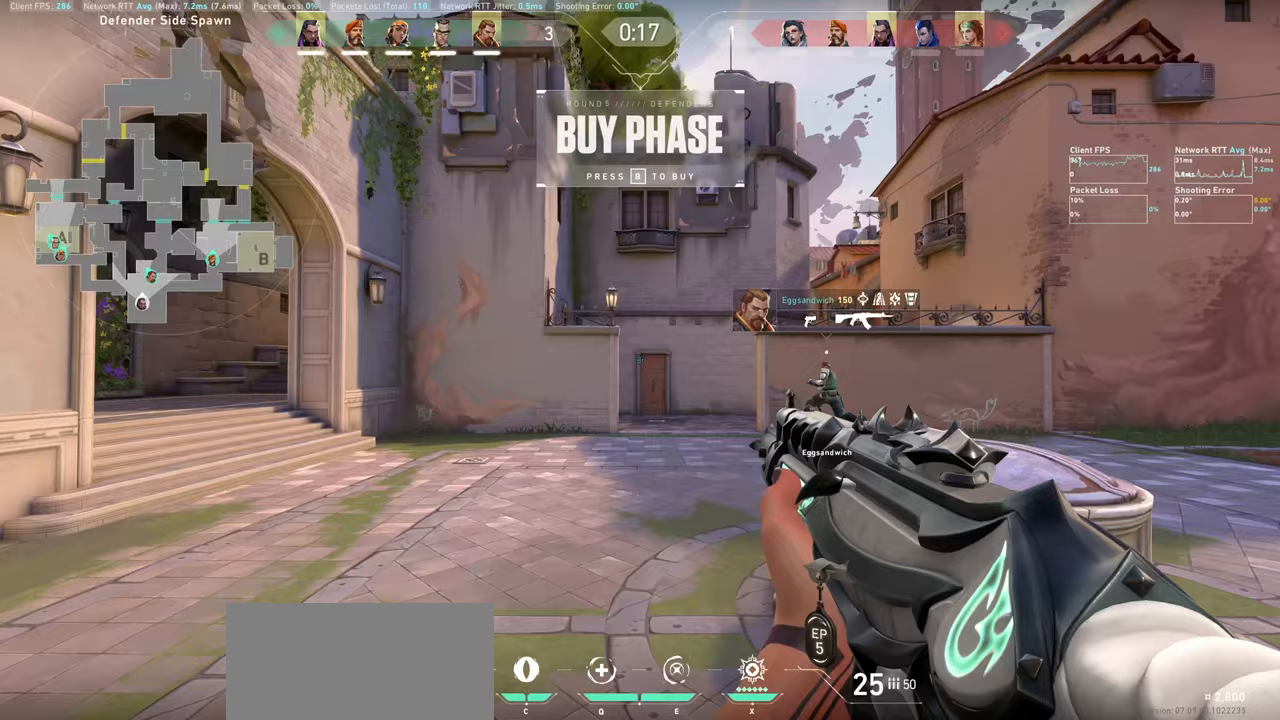
{"keys": ["d", "w"], "mouse": [], "events": [[317, "d", "down"], [483, "w", "down"]]}
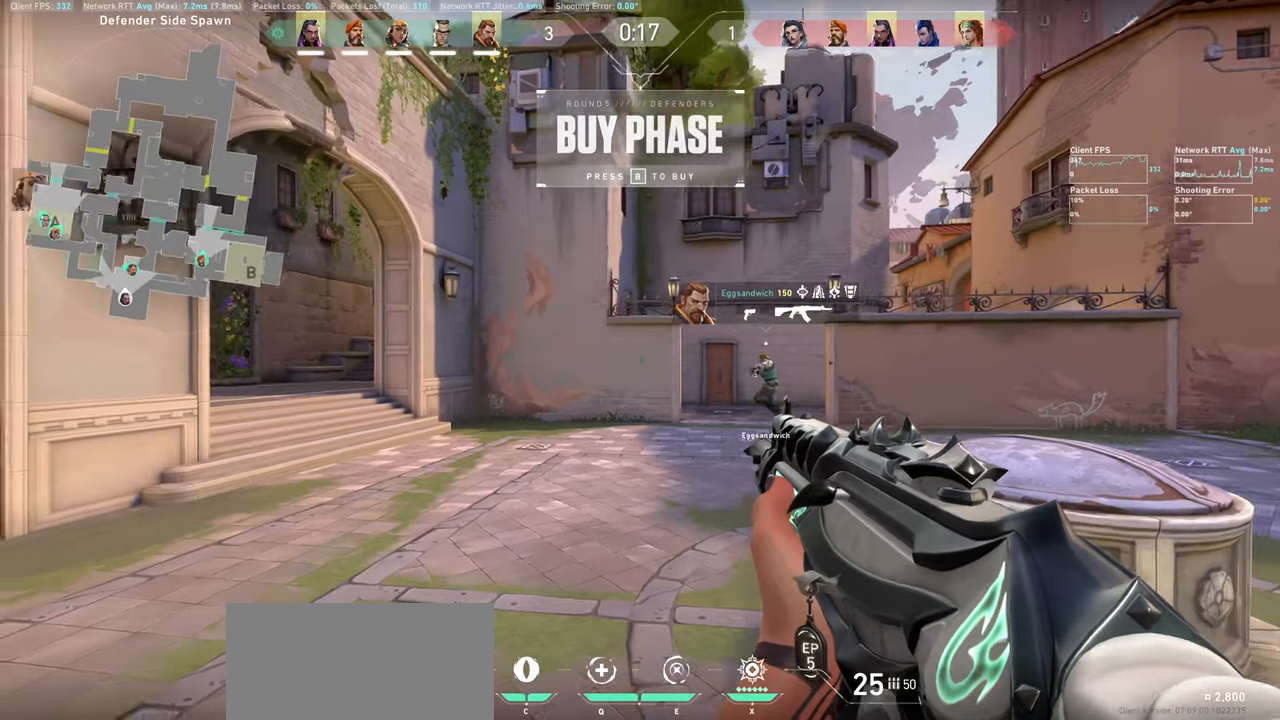
{"keys": ["a", "w"], "mouse": [], "events": [[83, "d", "up"], [450, "a", "down"]]}
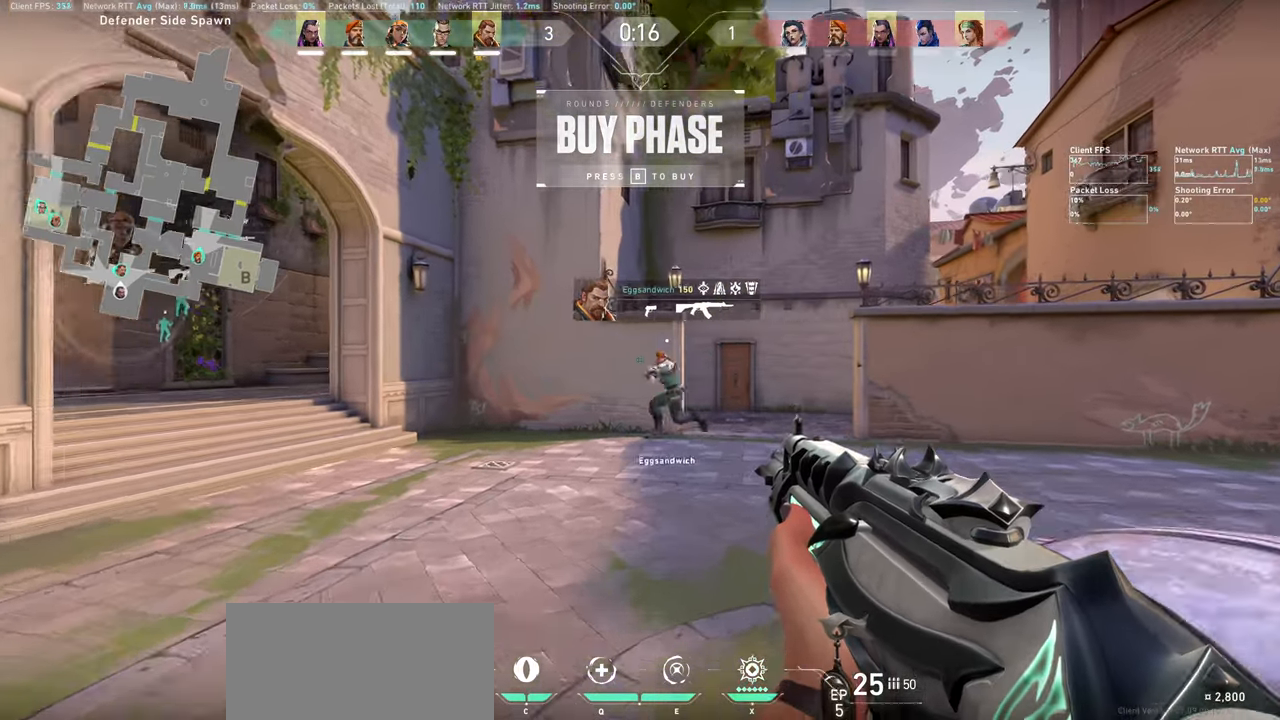
{"keys": ["a"], "mouse": [], "events": [[333, "w", "up"]]}
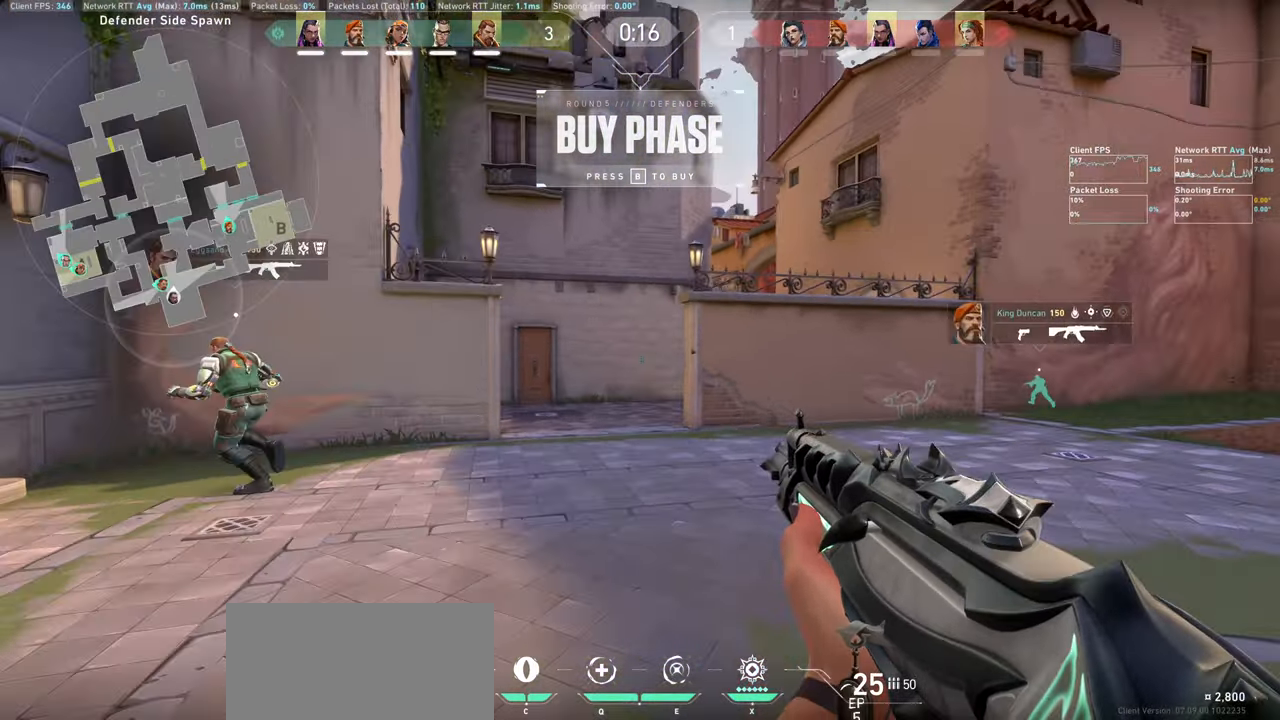
{"keys": ["a"], "mouse": [], "events": []}
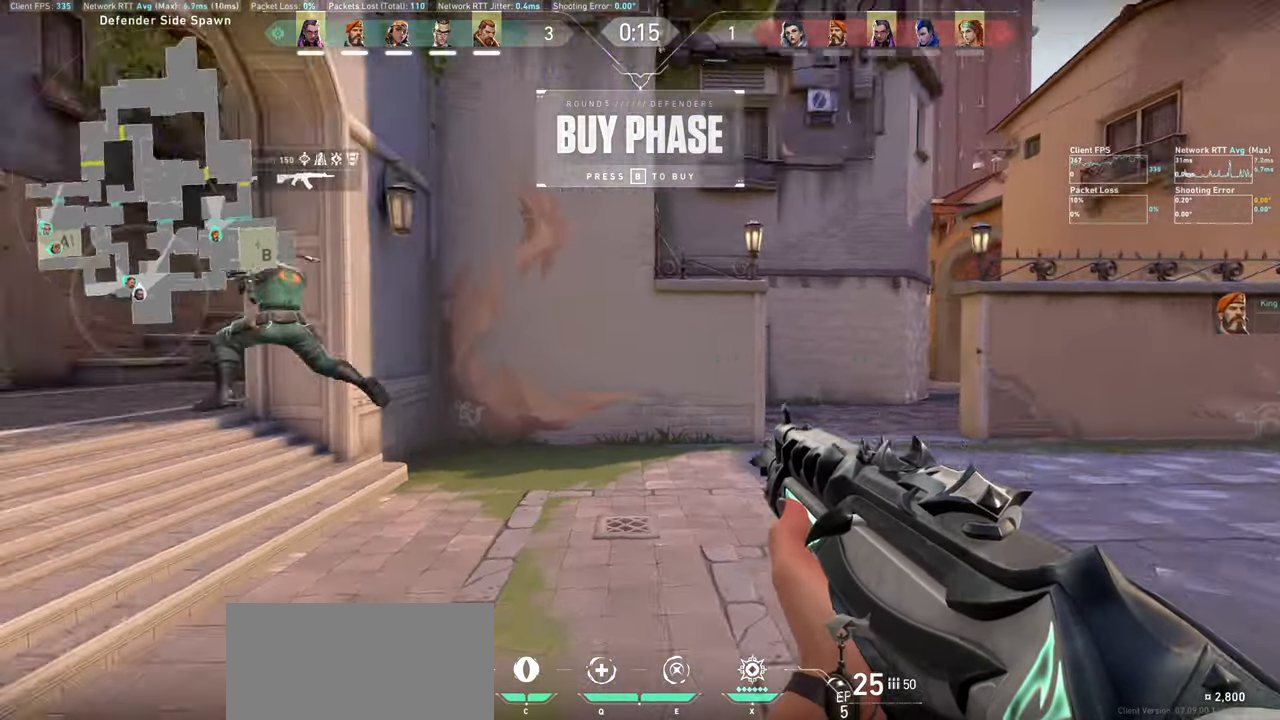
{"keys": ["d"], "mouse": [], "events": [[33, "w", "down"], [83, "a", "up"], [217, "w", "up"], [400, "d", "down"]]}
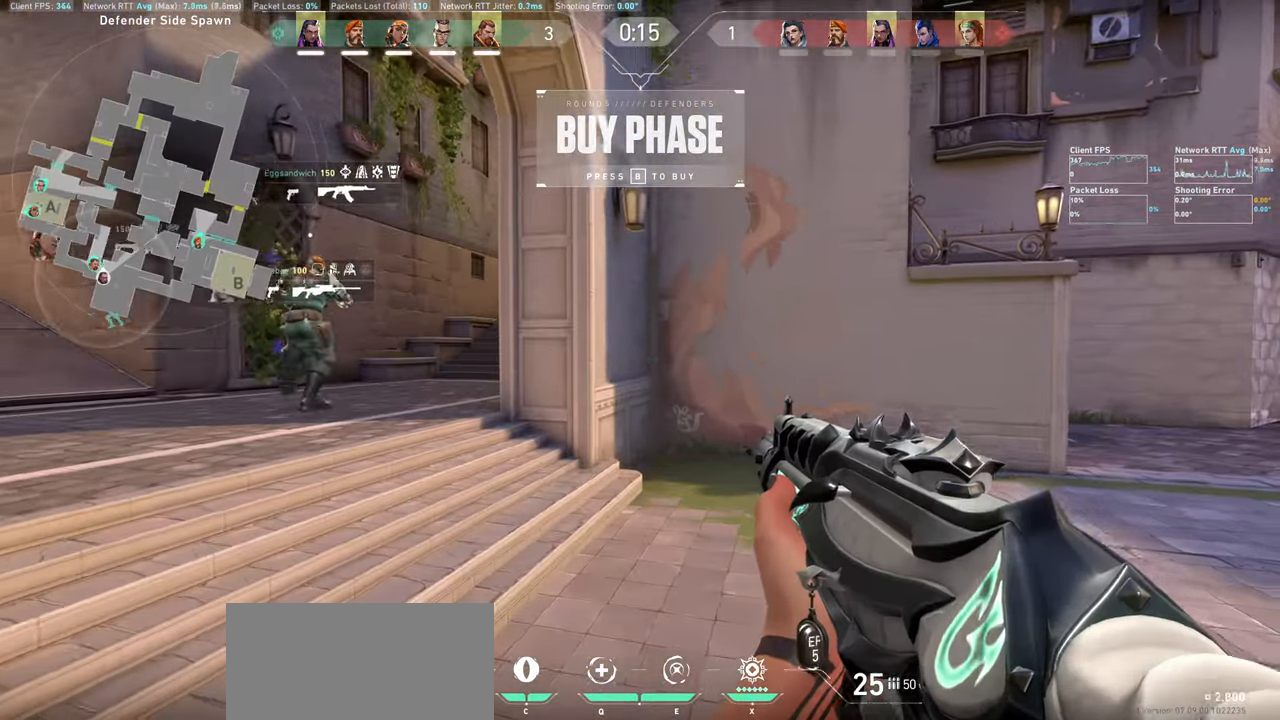
{"keys": ["a"], "mouse": [], "events": [[267, "d", "up"], [400, "a", "down"]]}
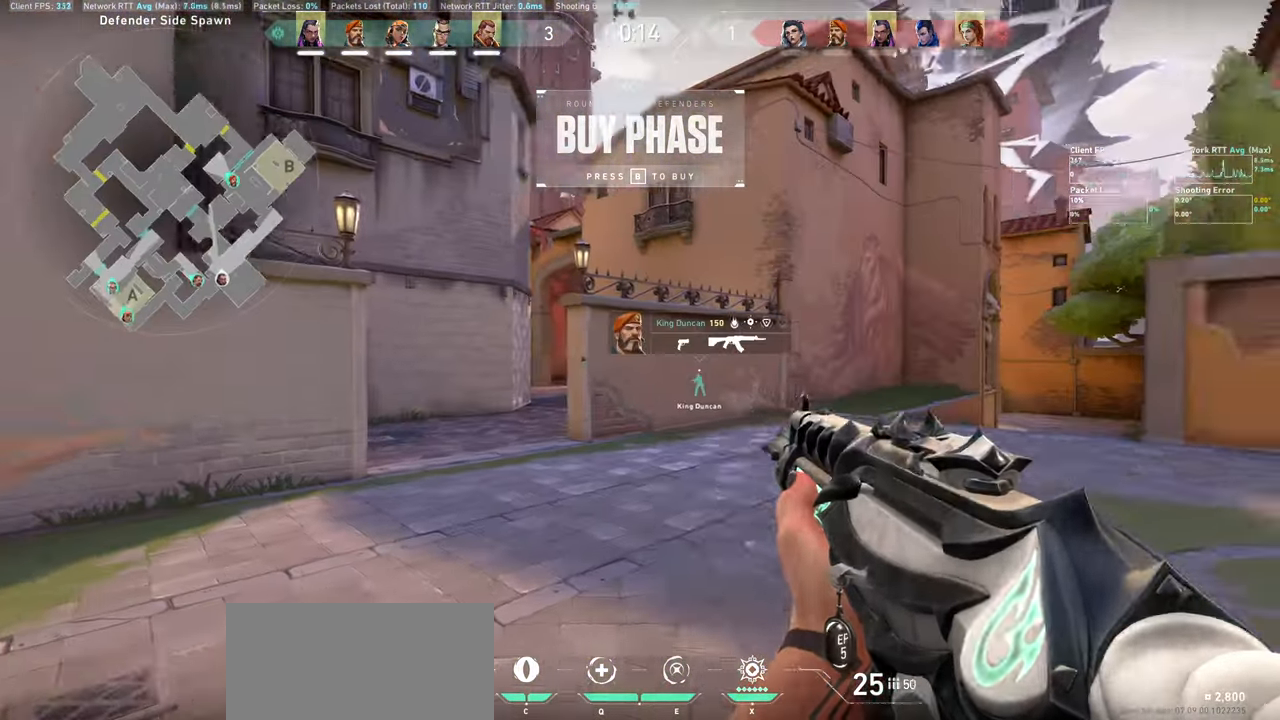
{"keys": ["w"], "mouse": [], "events": [[350, "w", "down"], [450, "a", "up"]]}
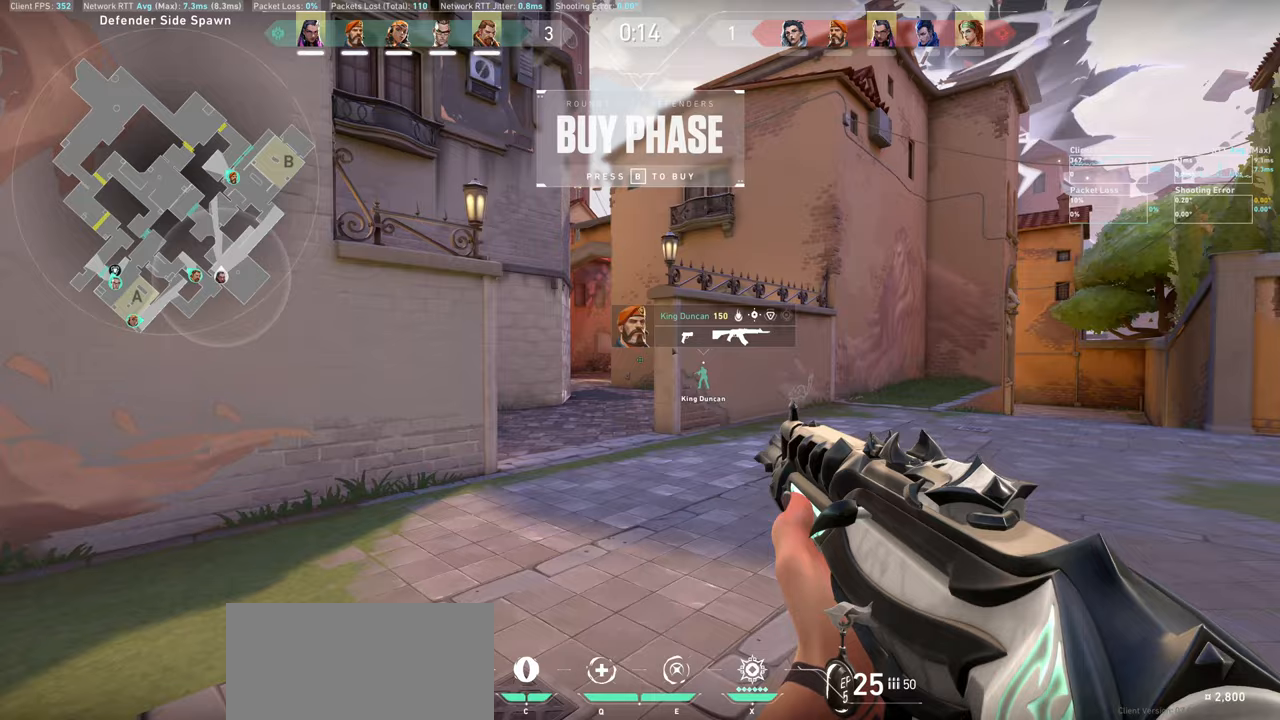
{"keys": ["w"], "mouse": ["wheel"], "events": [[350, "mouse_wheel", "down"]]}
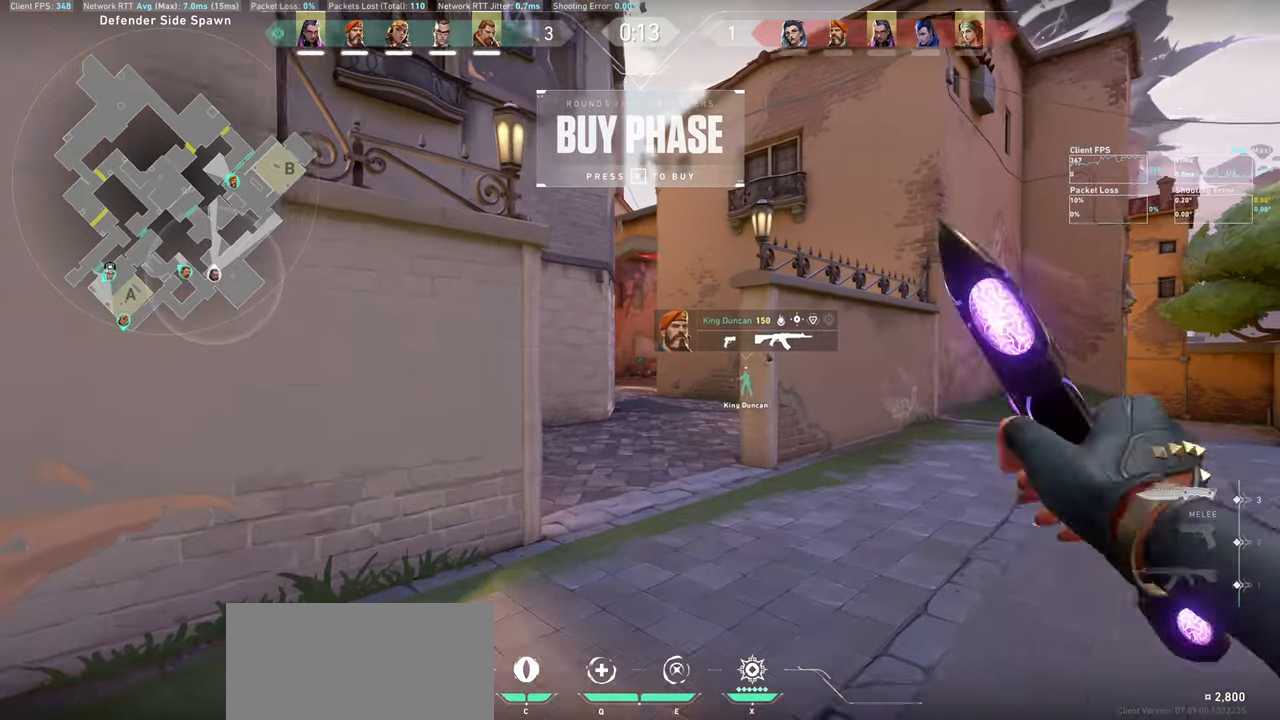
{"keys": ["w"], "mouse": [], "events": [[100, "mouse_wheel", "up"]]}
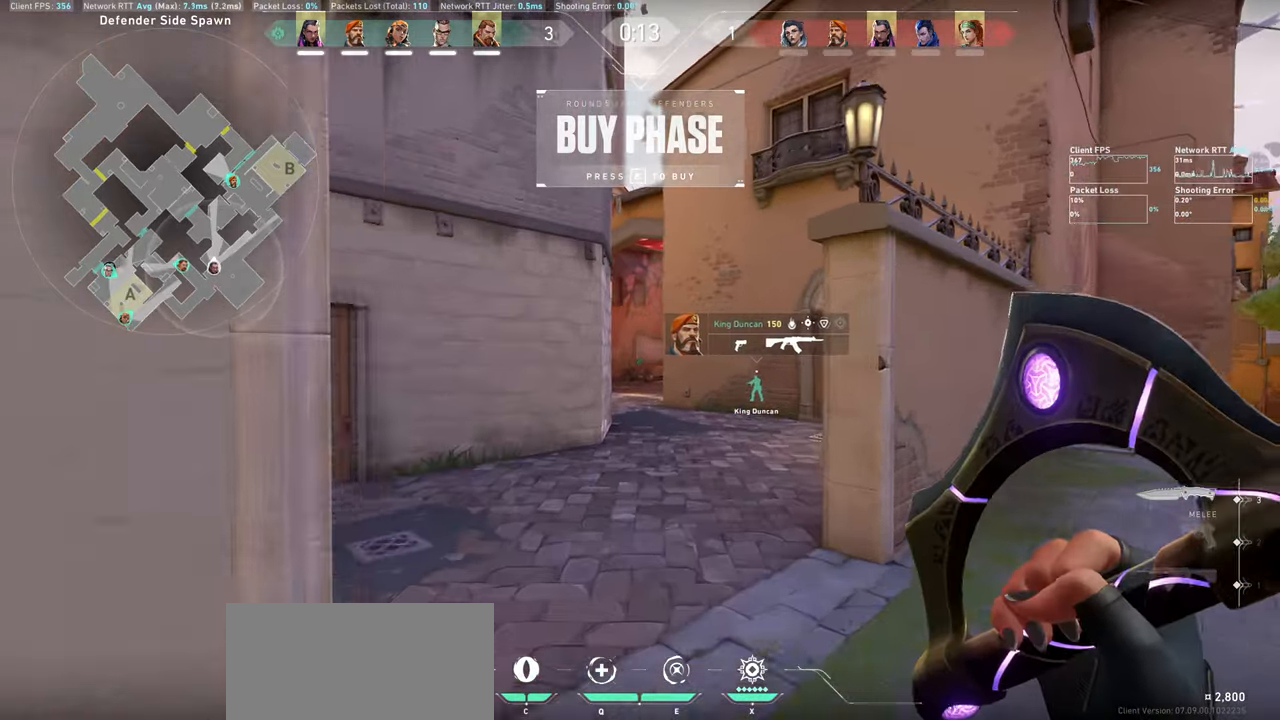
{"keys": ["w"], "mouse": [], "events": []}
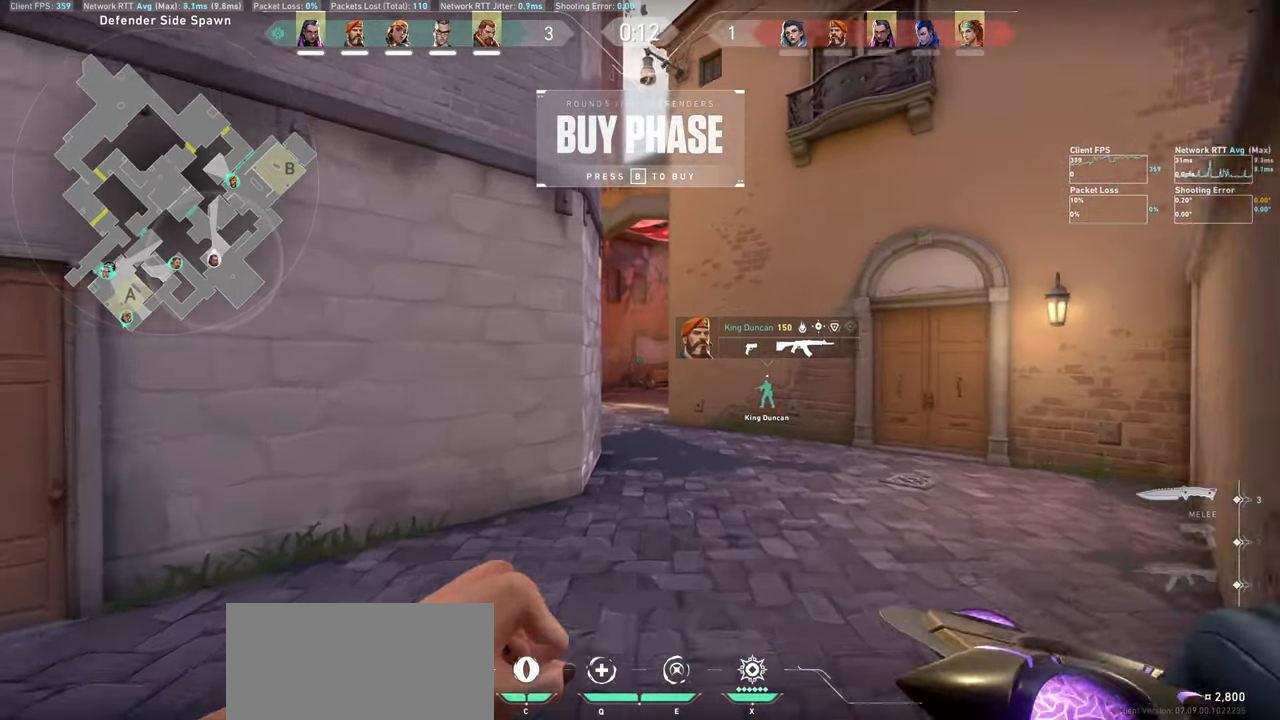
{"keys": ["w"], "mouse": [], "events": []}
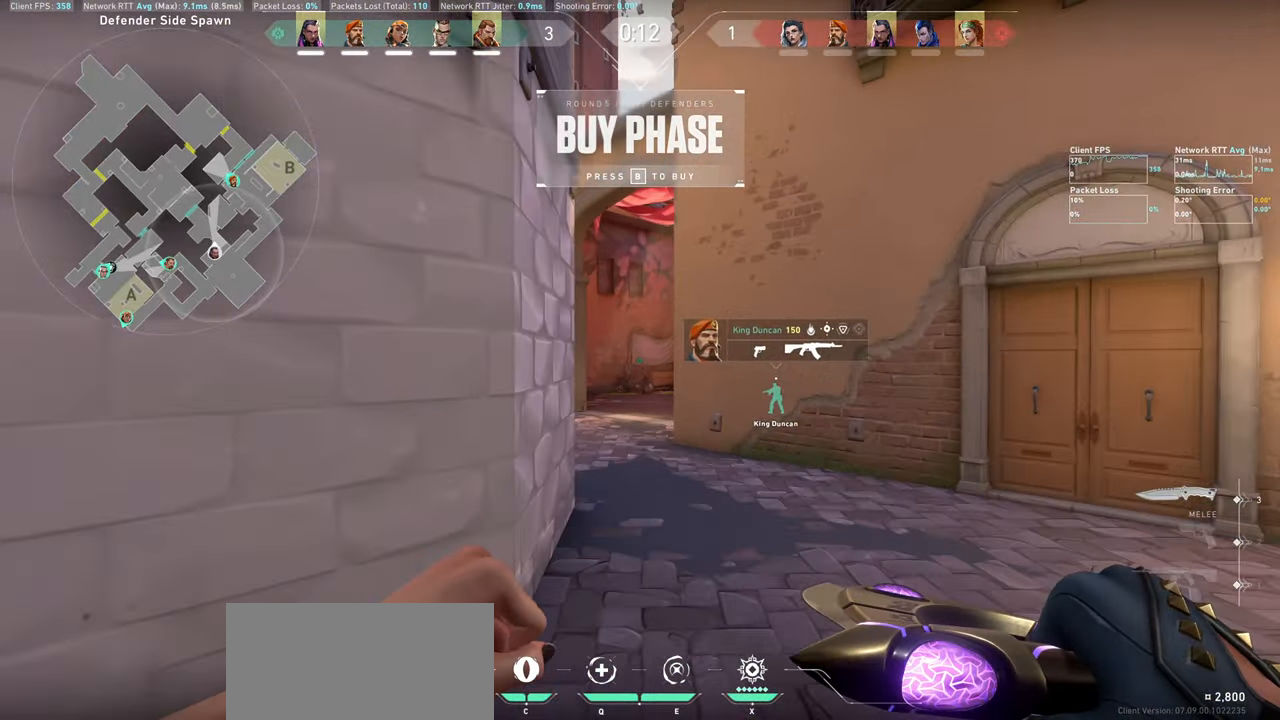
{"keys": ["w"], "mouse": [], "events": []}
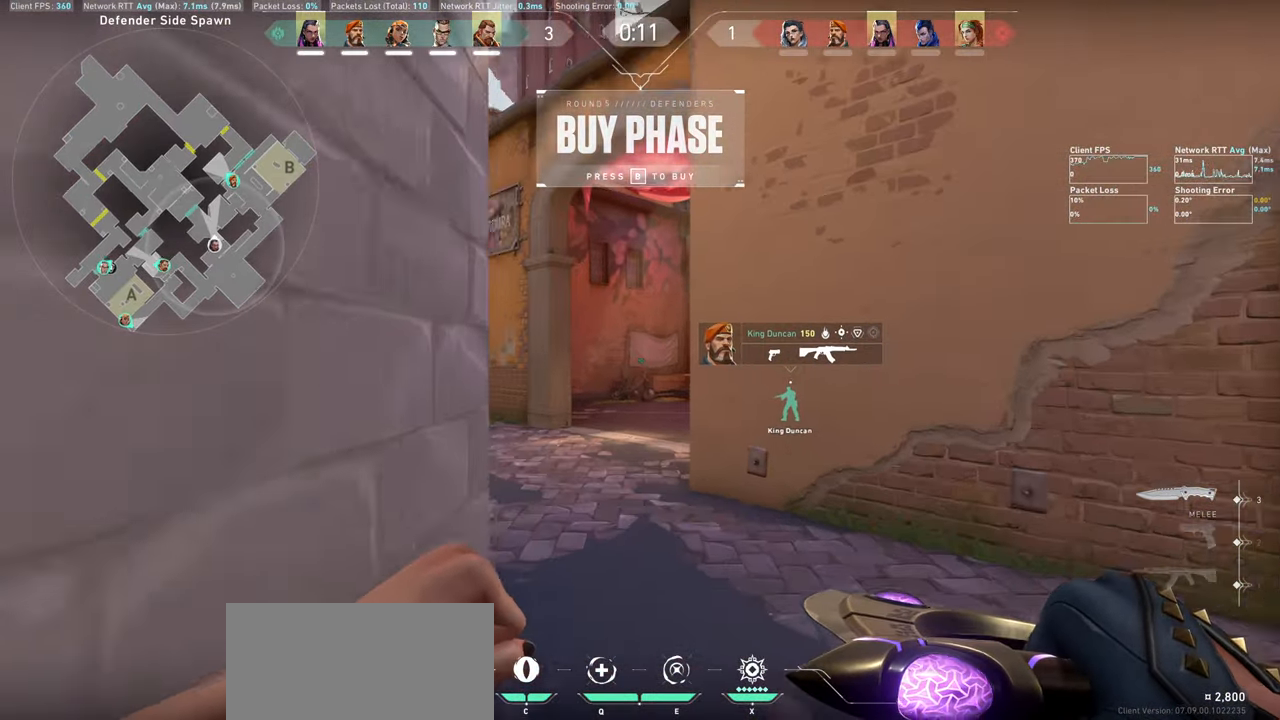
{"keys": ["w"], "mouse": [], "events": []}
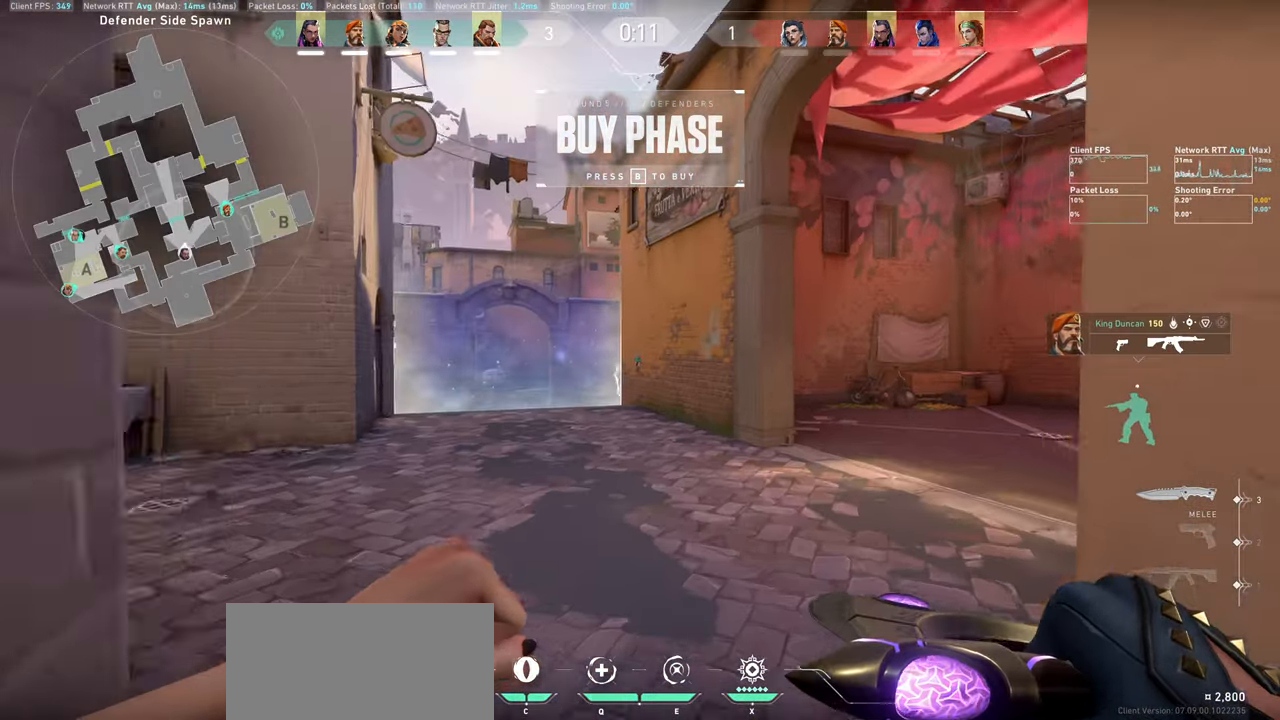
{"keys": ["w"], "mouse": [], "events": [[267, "a", "down"], [467, "a", "up"]]}
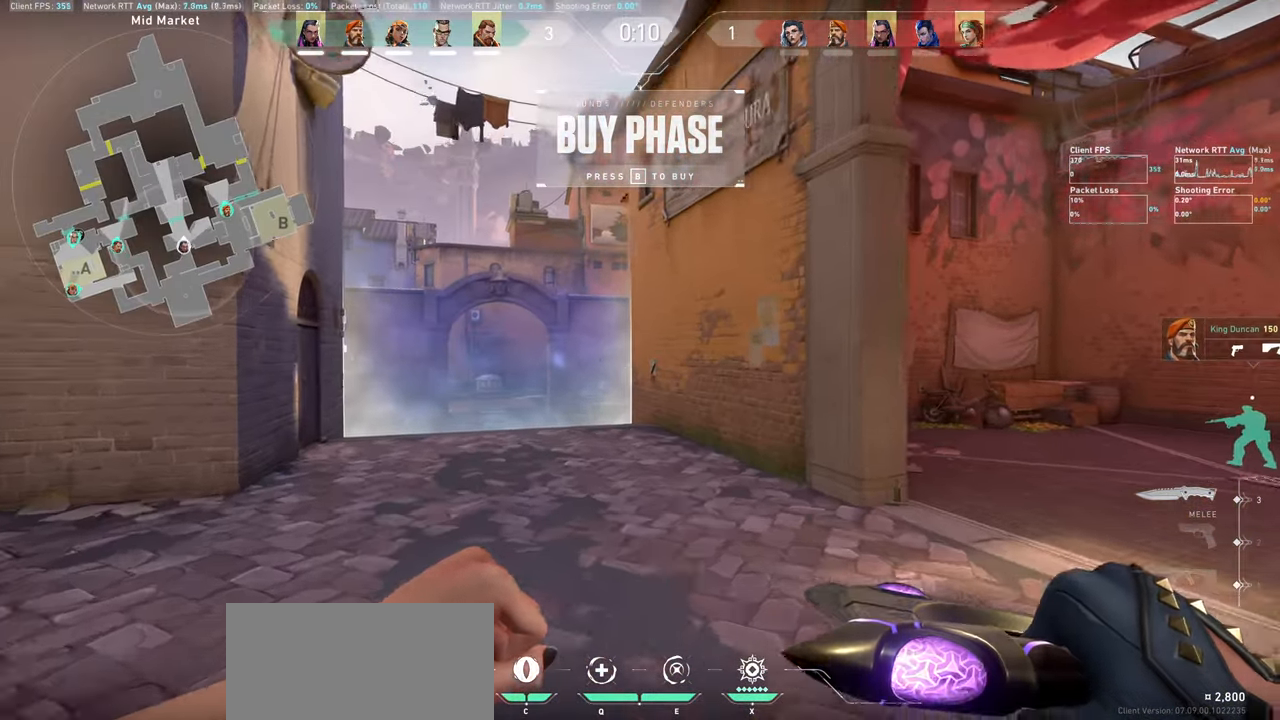
{"keys": ["w"], "mouse": [], "events": []}
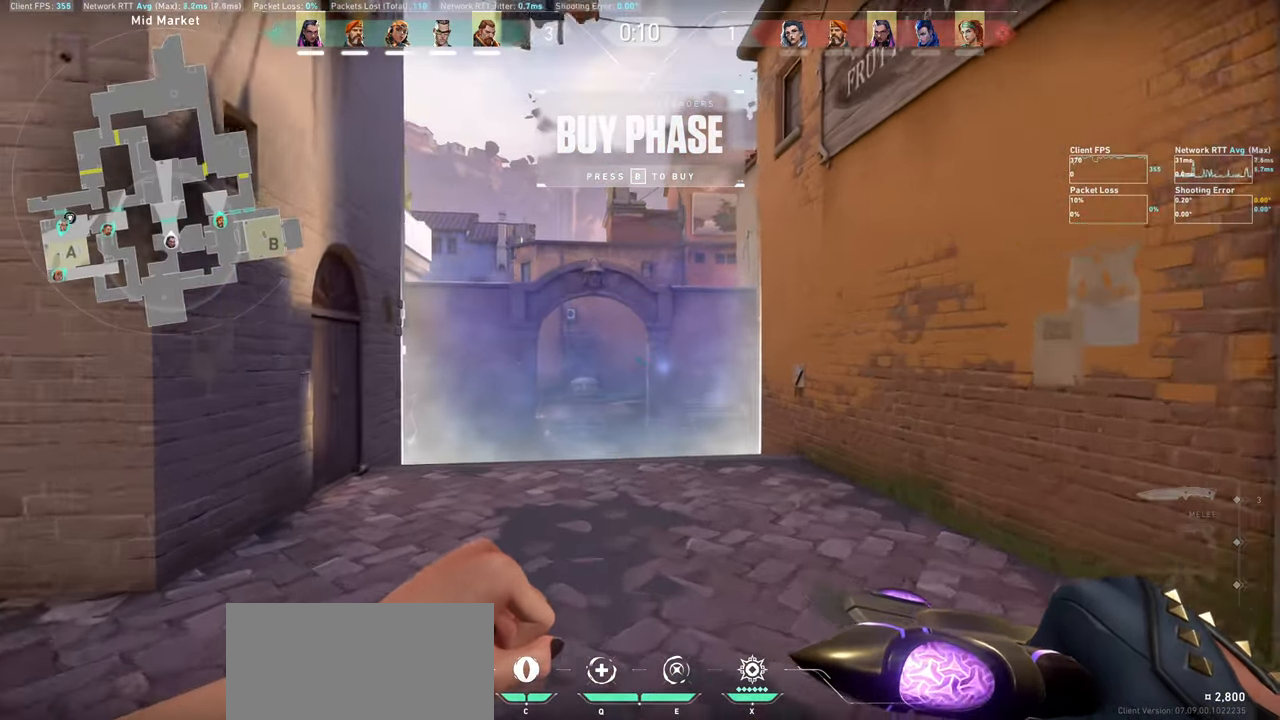
{"keys": ["a", "w"], "mouse": [], "events": [[450, "a", "down"]]}
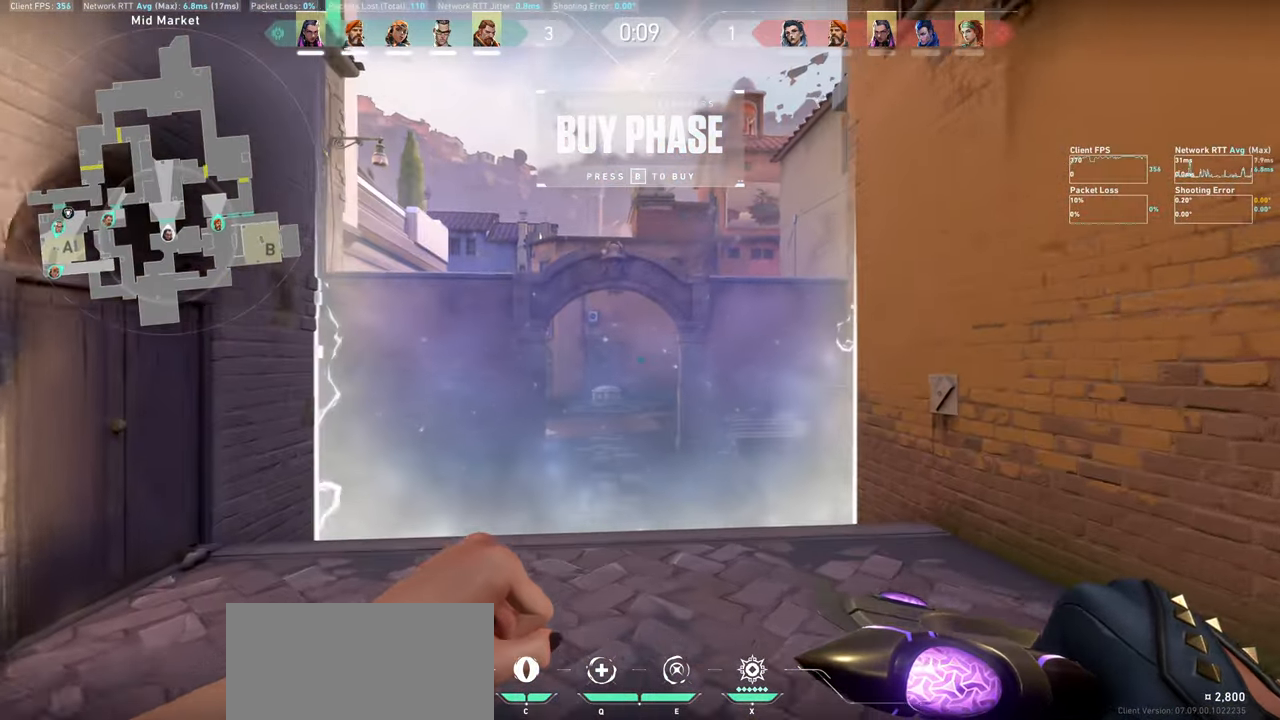
{"keys": ["a"], "mouse": [], "events": [[133, "a", "up"], [317, "w", "up"], [450, "a", "down"]]}
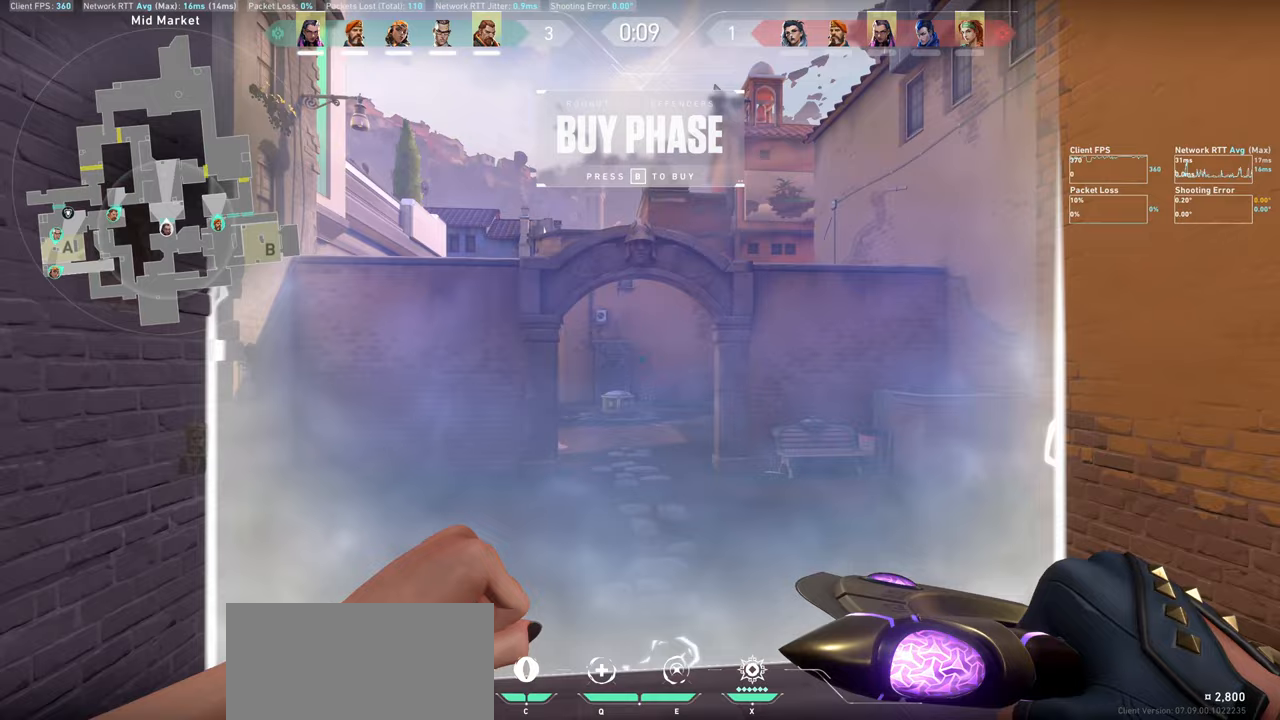
{"keys": ["w"], "mouse": [], "events": [[17, "w", "down"], [350, "a", "up"]]}
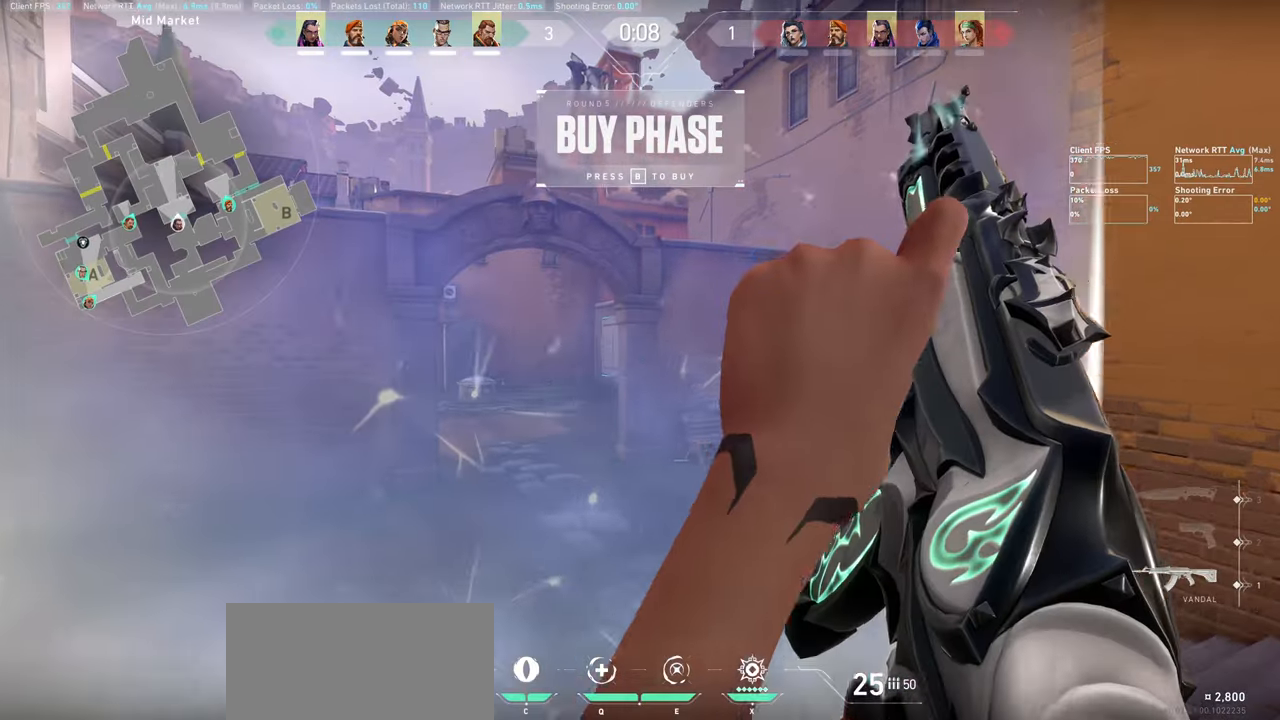
{"keys": ["a", "w"], "mouse": [], "events": [[100, "w", "up"], [250, "a", "down"], [333, "w", "down"]]}
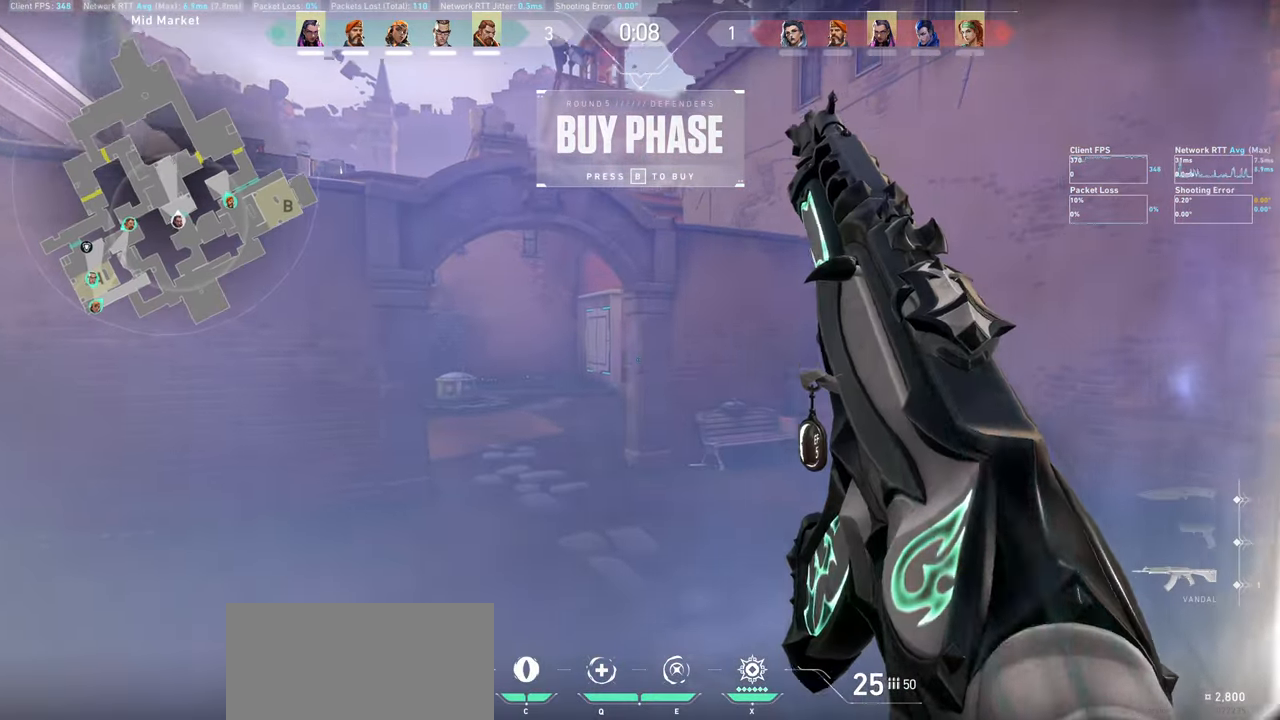
{"keys": [], "mouse": [], "events": [[33, "w", "up"], [67, "a", "up"], [233, "a", "down"], [300, "w", "down"], [450, "a", "up"], [450, "w", "up"]]}
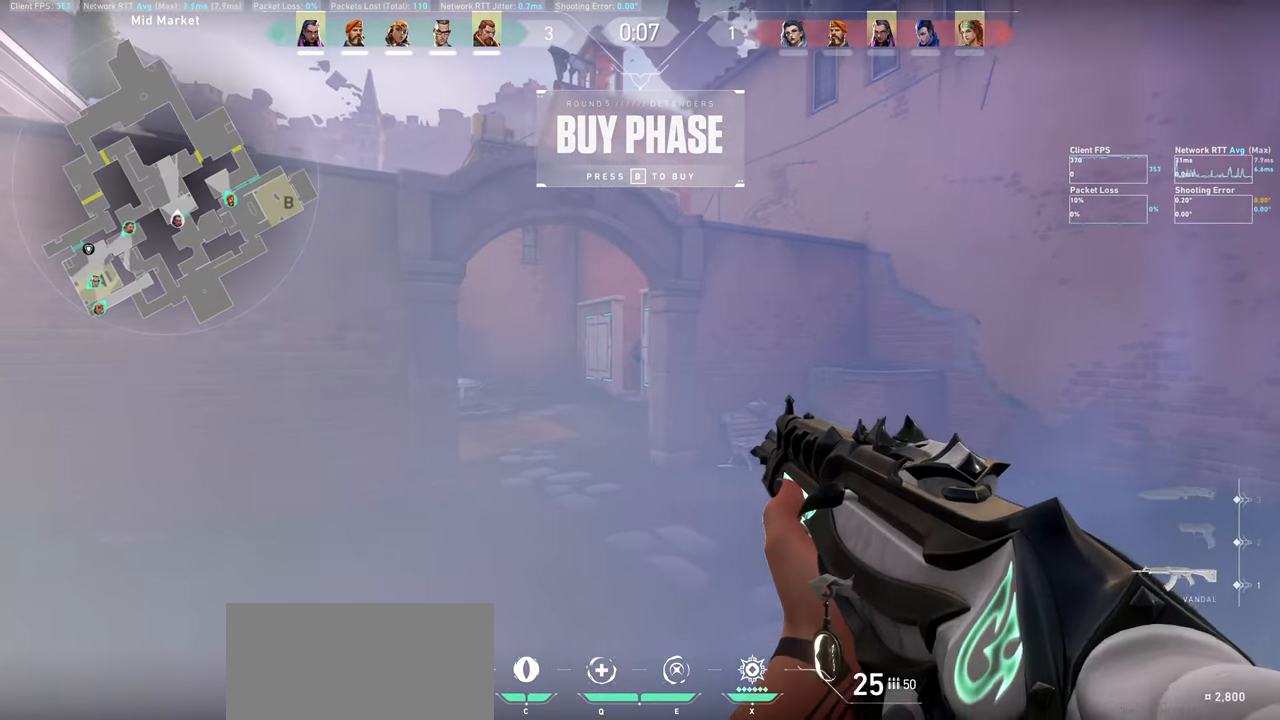
{"keys": [], "mouse": [], "events": [[300, "d", "down"], [433, "d", "up"]]}
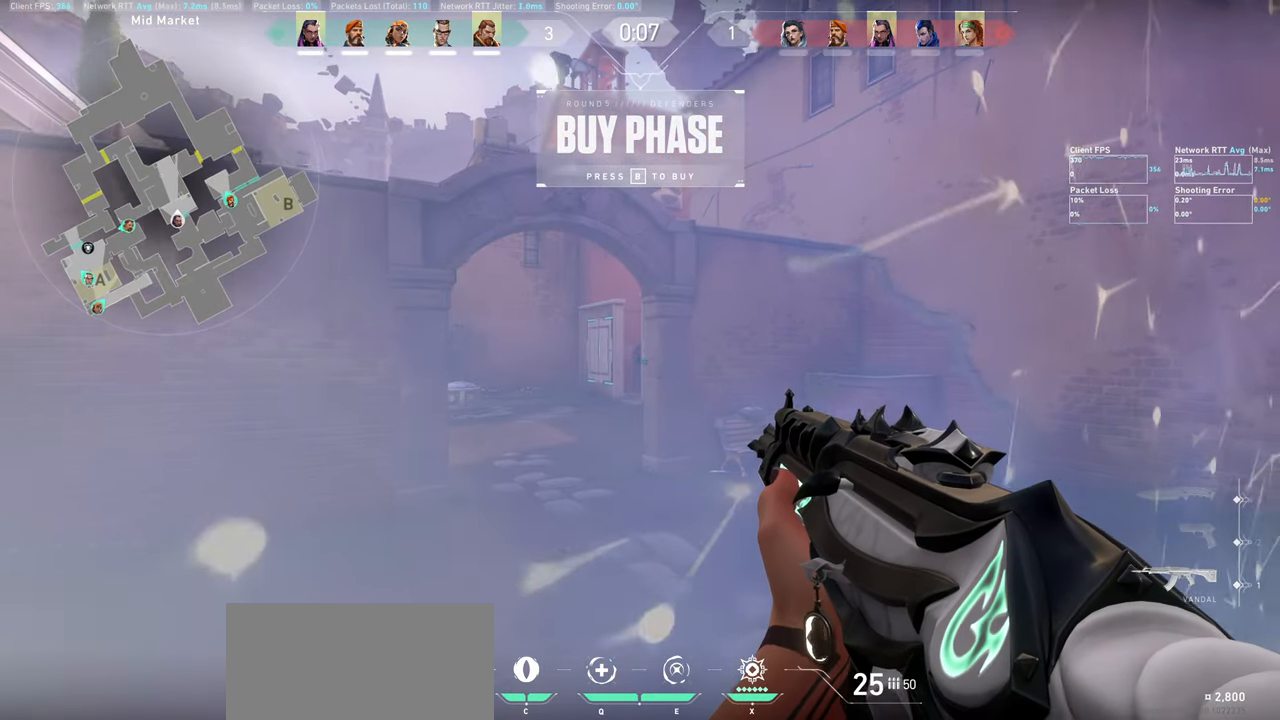
{"keys": ["d", "w"], "mouse": [], "events": [[267, "d", "down"], [417, "w", "down"]]}
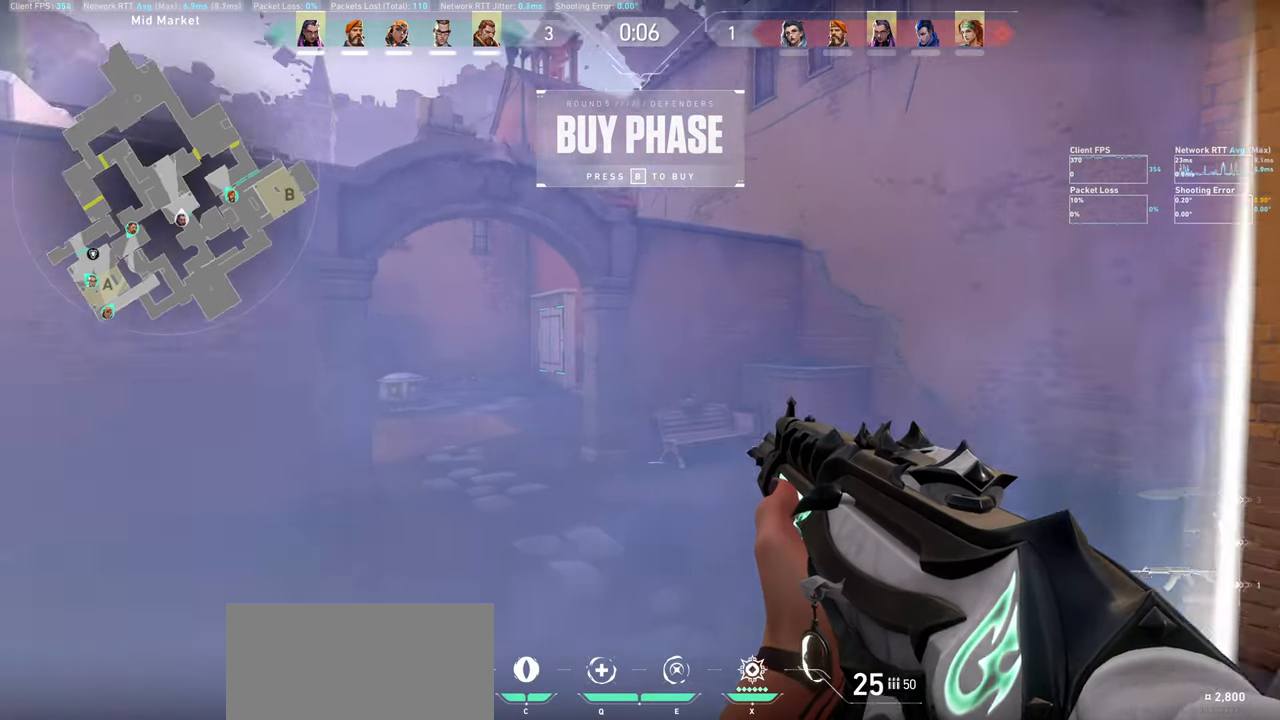
{"keys": ["d", "w"], "mouse": [], "events": []}
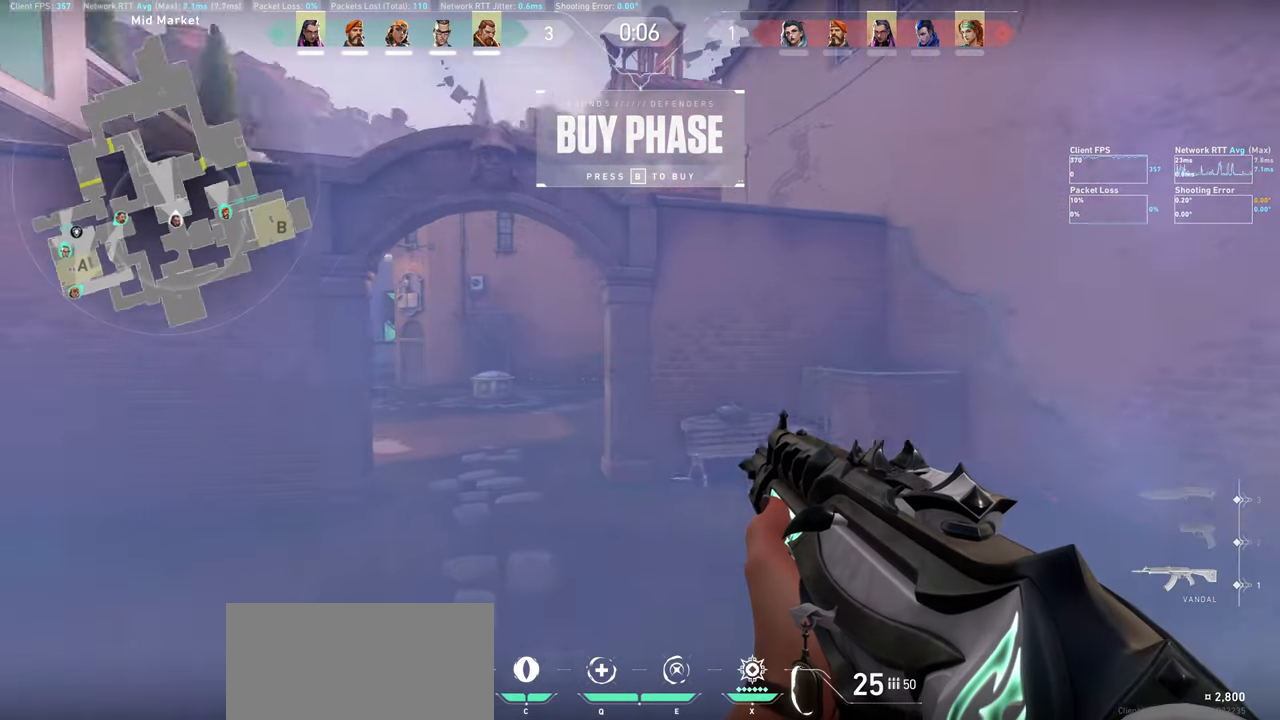
{"keys": ["d"], "mouse": [], "events": [[33, "w", "up"]]}
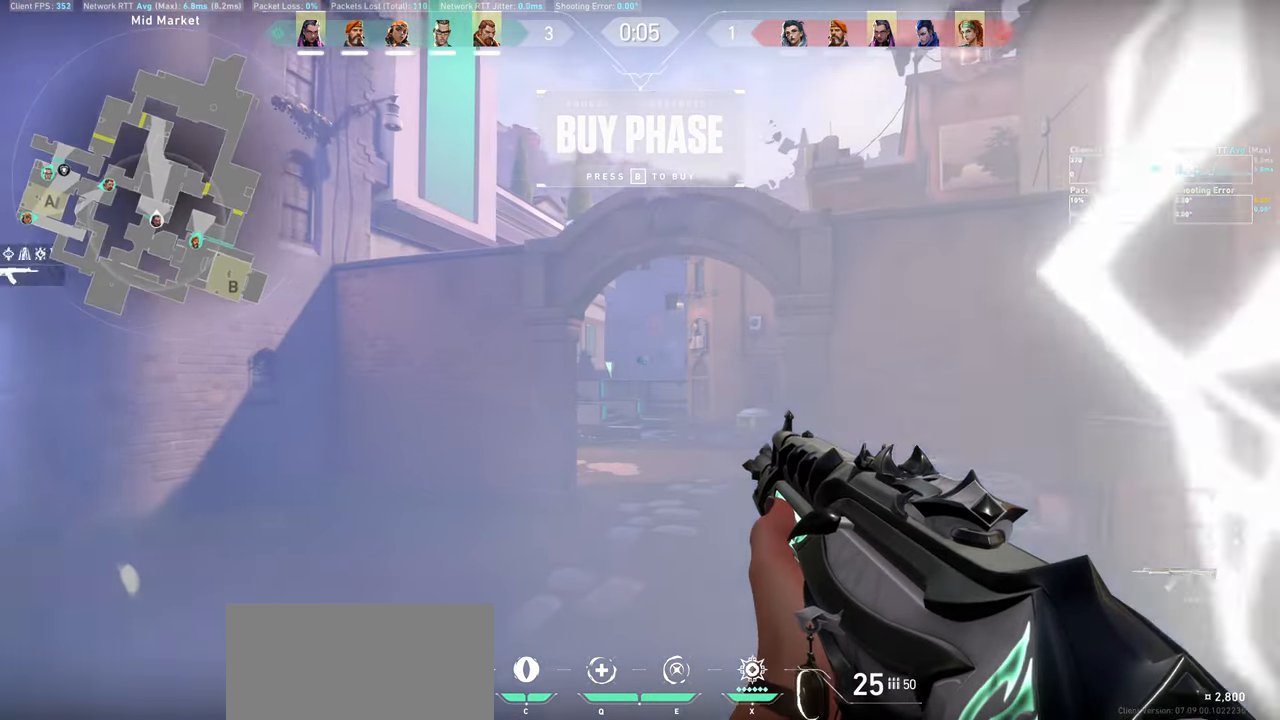
{"keys": [], "mouse": [], "events": [[117, "d", "up"]]}